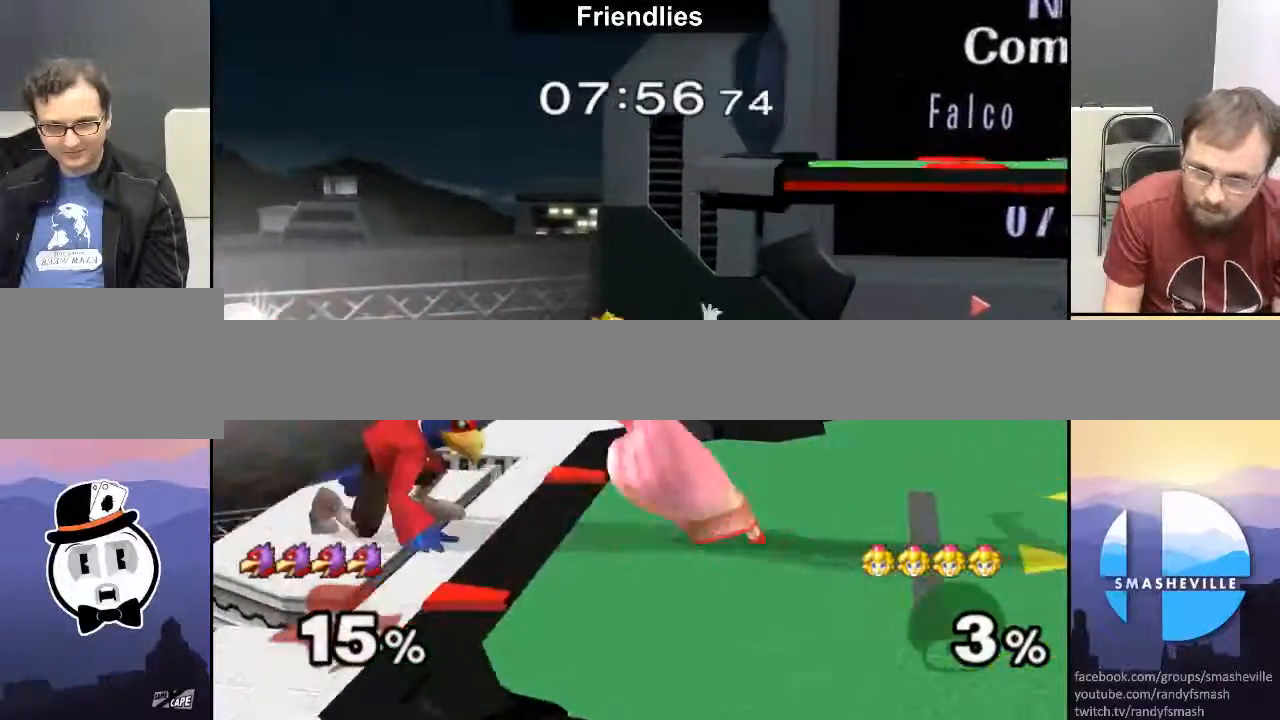
Gameplay with a controller (Nintendo layout); each line is a JSON object with the inputs held at the frame after it. "events" lists button and stick changes between this image and that frame as [ms after this image, input, new state], when the widget could be followed in between. Not read: L3 R3.
{"buttons": [], "left_stick": "right", "right_stick": "center", "events": [[117, "A", "up"], [117, "X", "up"], [150, "left_stick", "down"], [333, "left_stick", "right"]]}
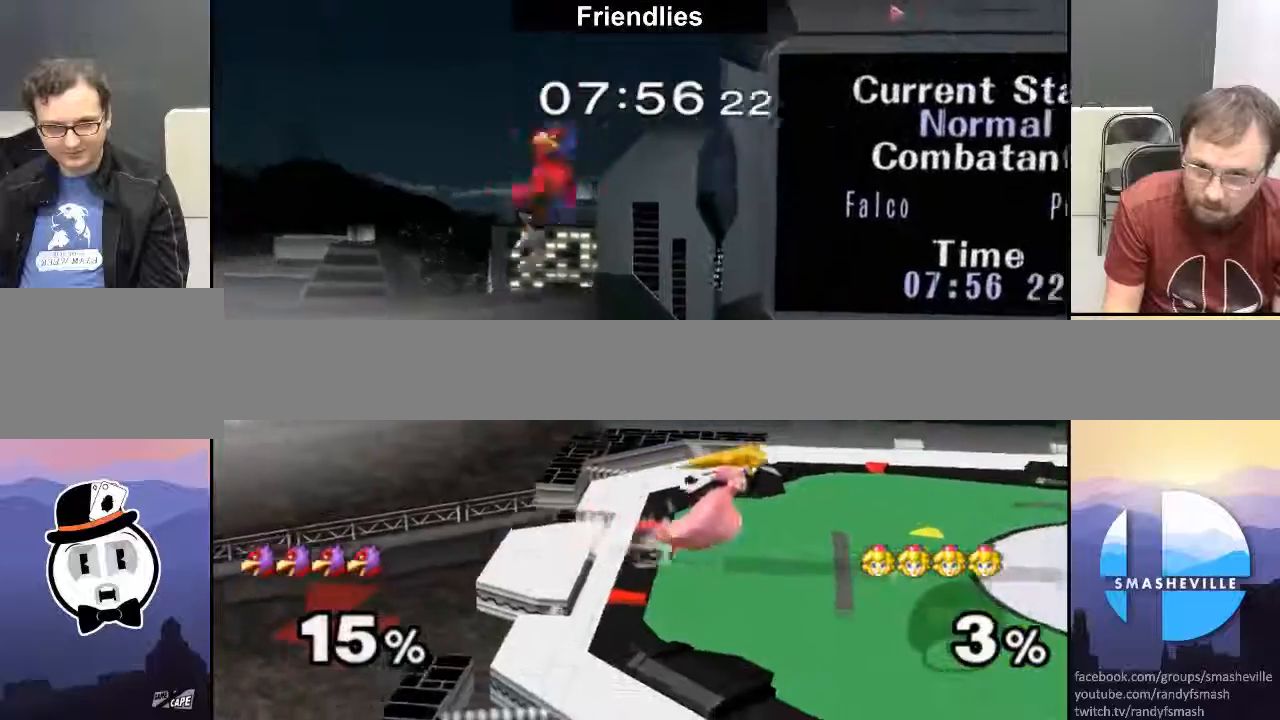
{"buttons": [], "left_stick": "left", "right_stick": "center", "events": [[117, "X", "down"], [150, "left_stick", "down-left"], [267, "left_stick", "left"], [300, "A", "down"], [450, "A", "up"], [450, "X", "up"]]}
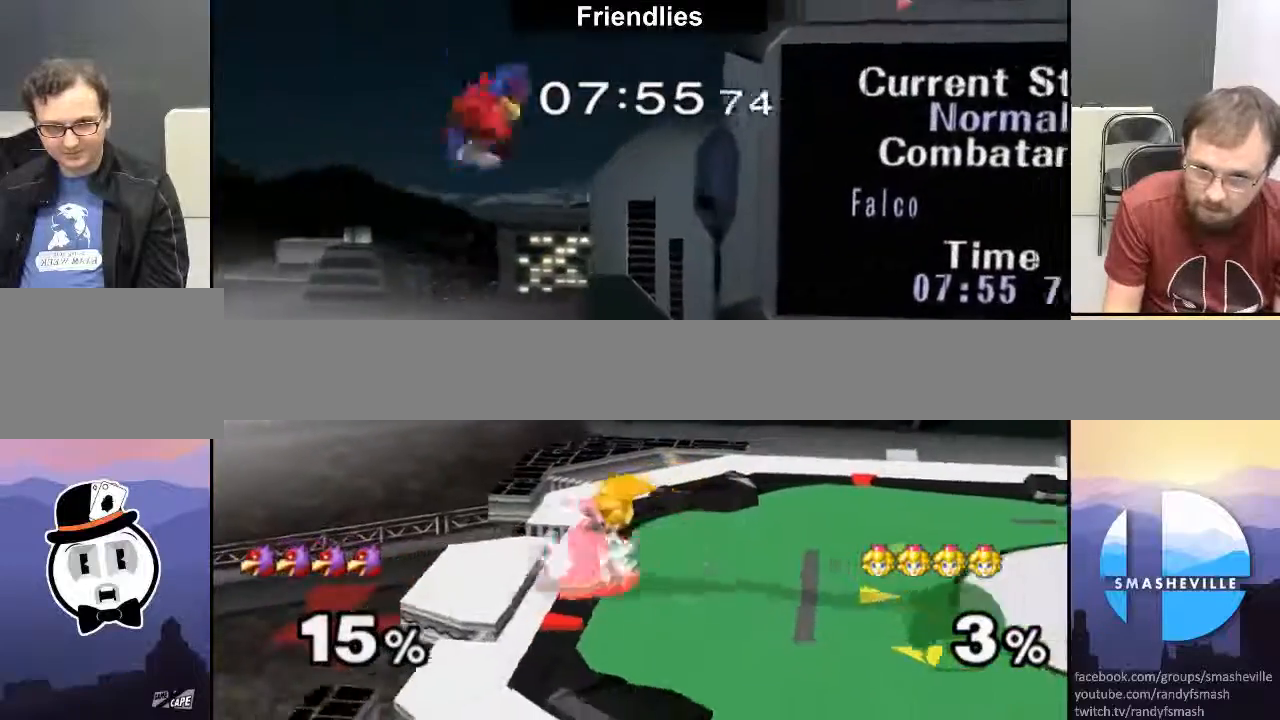
{"buttons": ["A", "X"], "left_stick": "left", "right_stick": "center", "events": [[17, "left_stick", "down"], [100, "left_stick", "center"], [150, "left_stick", "right"], [300, "X", "down"], [317, "left_stick", "down"], [367, "left_stick", "down-left"], [500, "A", "down"], [500, "left_stick", "left"]]}
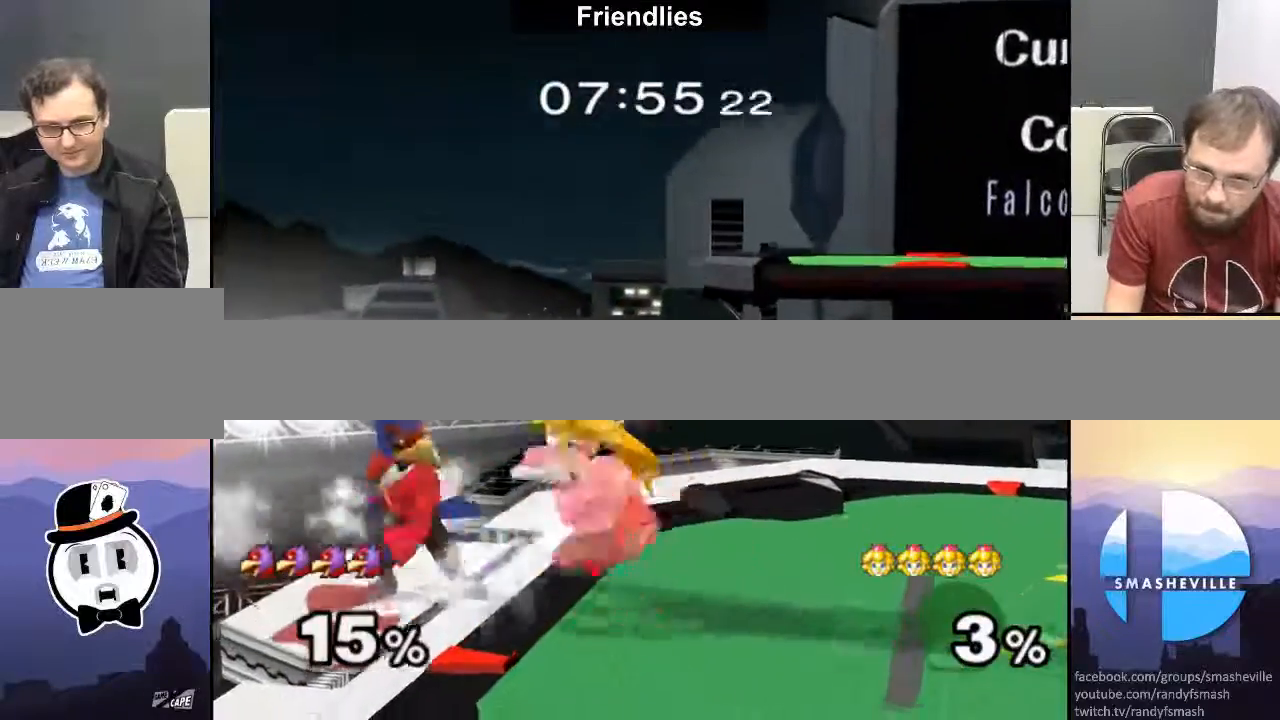
{"buttons": [], "left_stick": "center", "right_stick": "center", "events": [[100, "A", "up"], [100, "X", "up"], [167, "left_stick", "down"], [233, "left_stick", "center"], [300, "left_stick", "left"], [367, "A", "down"], [400, "left_stick", "center"], [483, "A", "up"]]}
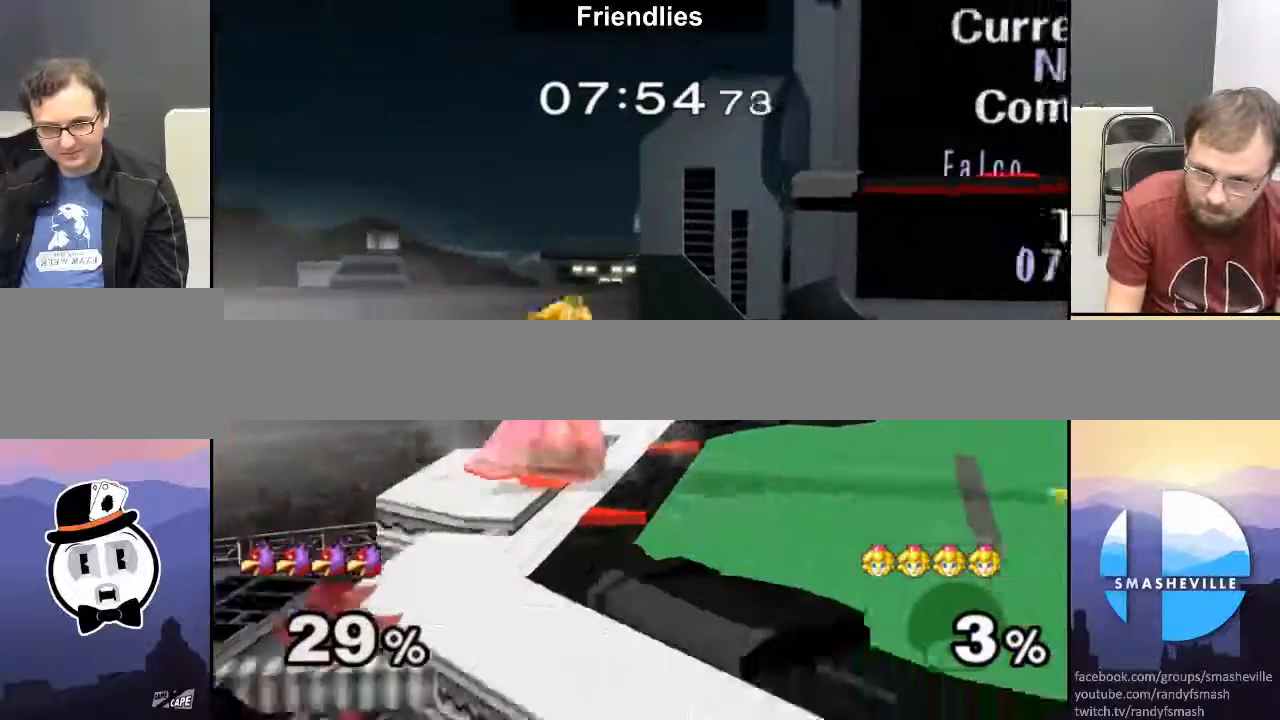
{"buttons": ["X"], "left_stick": "down", "right_stick": "center", "events": [[17, "A", "down"], [117, "A", "up"], [350, "left_stick", "right"], [483, "X", "down"], [500, "left_stick", "down"]]}
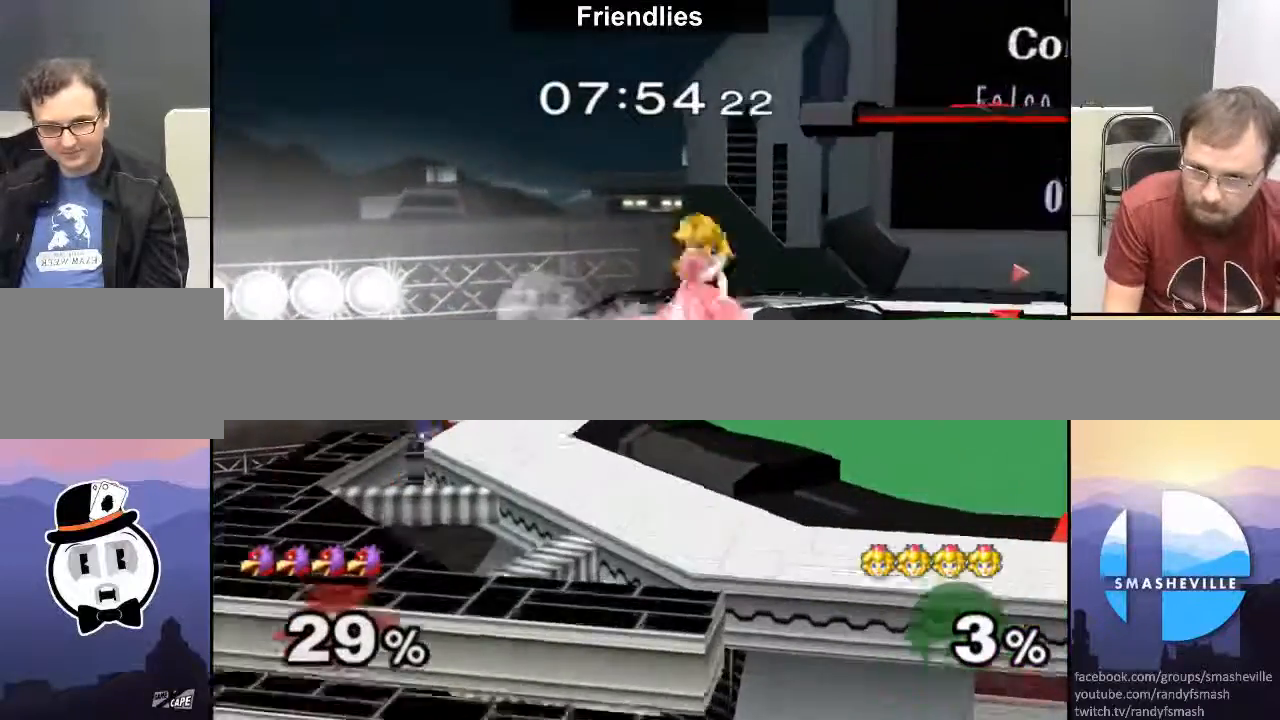
{"buttons": [], "left_stick": "right", "right_stick": "center", "events": [[33, "left_stick", "down-left"], [167, "A", "down"], [167, "left_stick", "left"], [267, "A", "up"], [267, "X", "up"], [333, "left_stick", "center"], [417, "left_stick", "right"]]}
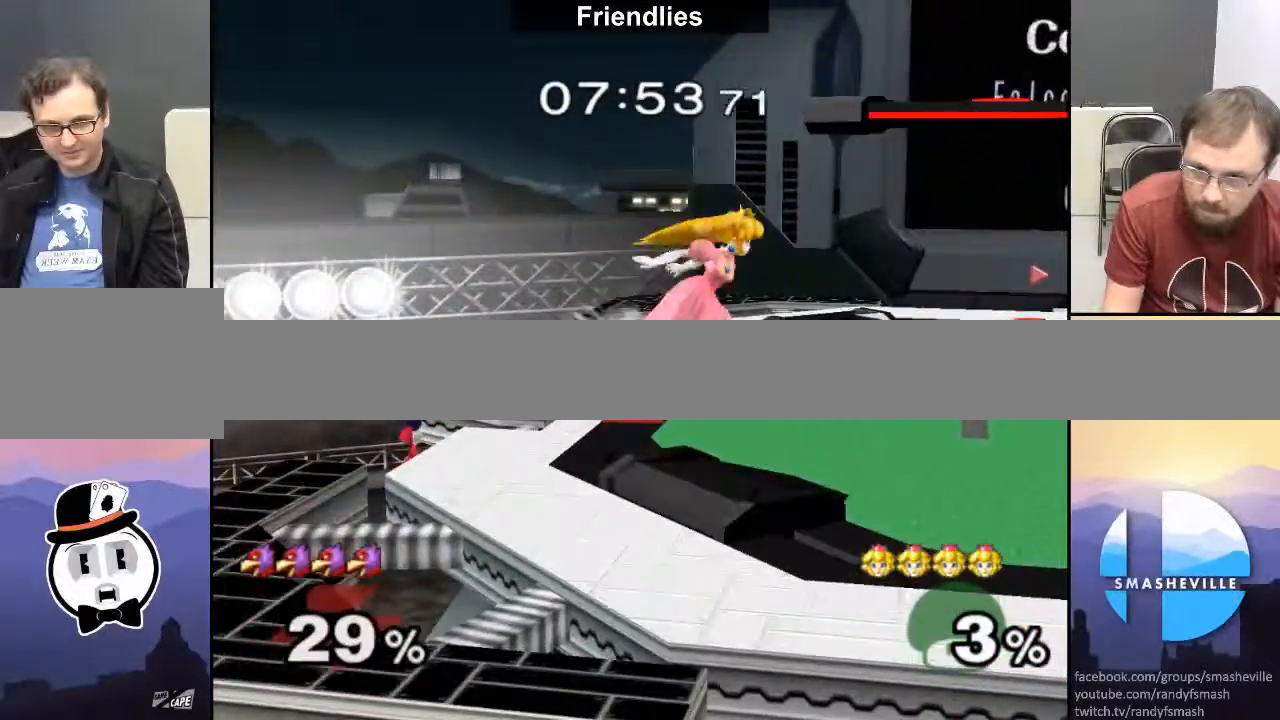
{"buttons": ["X"], "left_stick": "center", "right_stick": "center", "events": [[83, "X", "down"], [133, "left_stick", "down-left"], [267, "left_stick", "left"], [350, "A", "down"], [500, "A", "up"], [500, "left_stick", "center"]]}
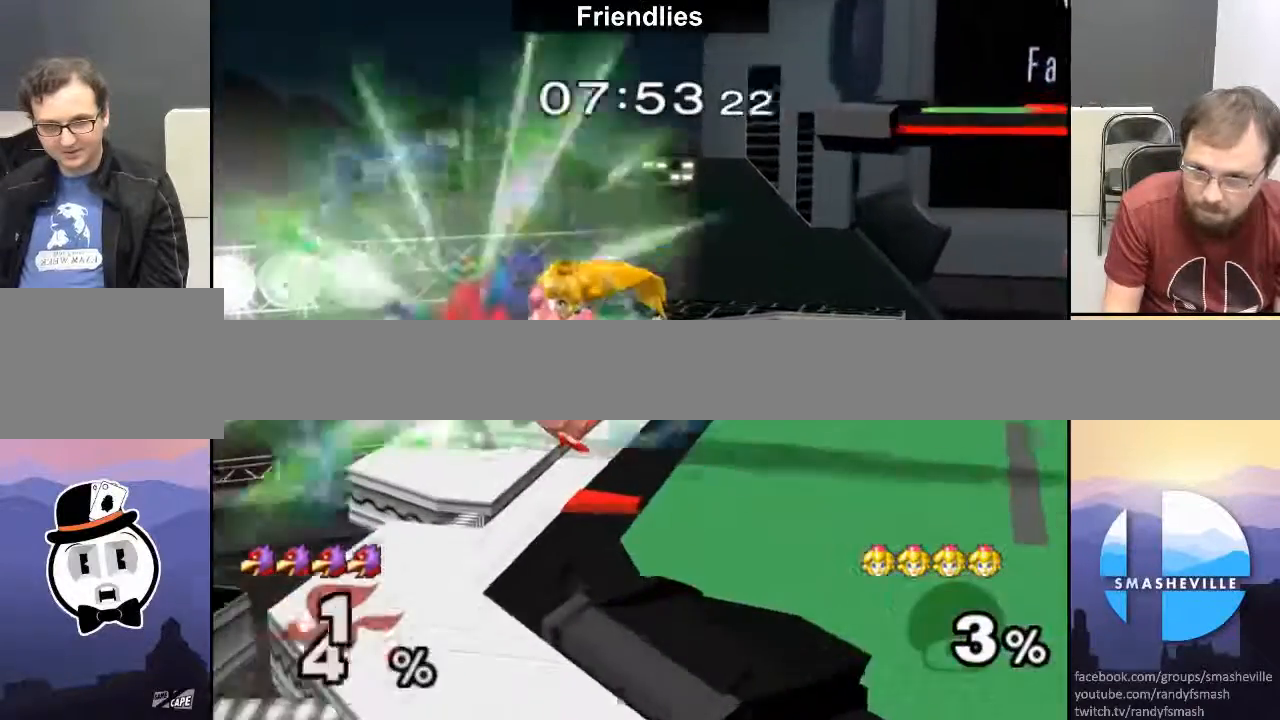
{"buttons": [], "left_stick": "center", "right_stick": "center", "events": [[33, "left_stick", "right"], [250, "X", "up"], [350, "left_stick", "center"]]}
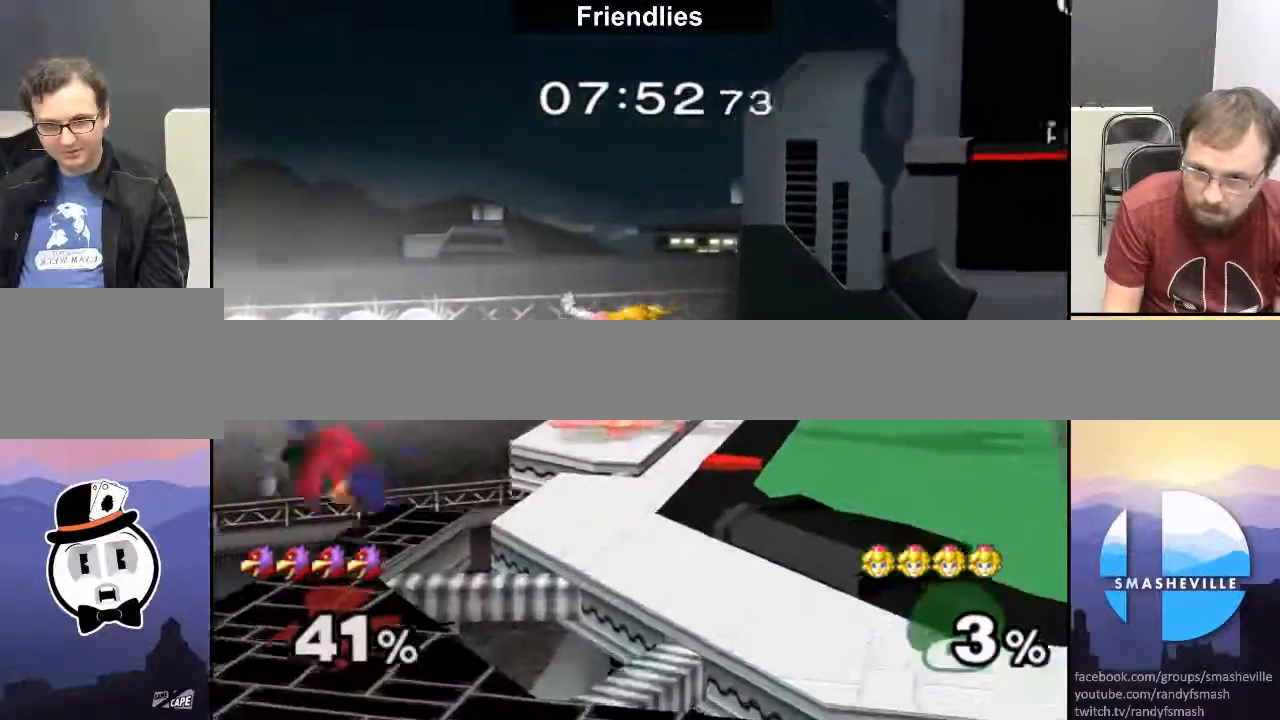
{"buttons": ["X"], "left_stick": "right", "right_stick": "center", "events": [[50, "X", "down"], [83, "left_stick", "down-left"], [233, "left_stick", "center"], [450, "left_stick", "right"]]}
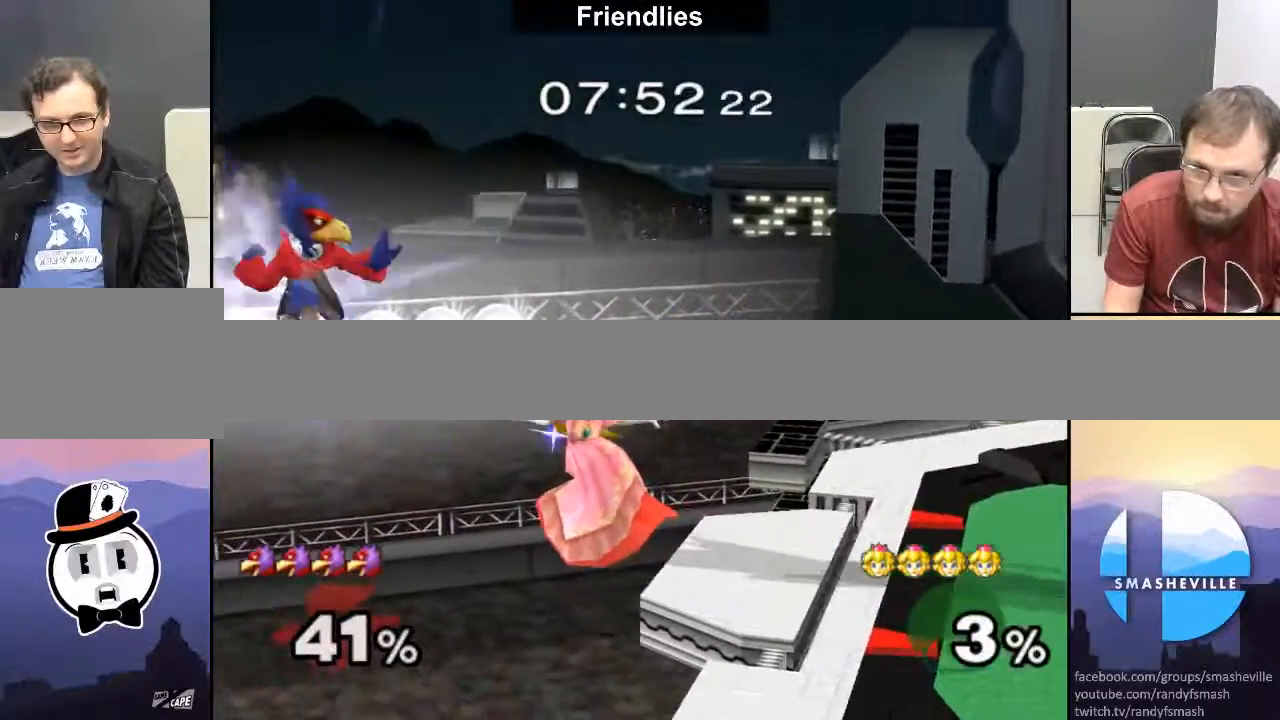
{"buttons": ["X"], "left_stick": "right", "right_stick": "center", "events": [[50, "left_stick", "center"], [150, "A", "down"], [267, "left_stick", "right"], [300, "A", "up"]]}
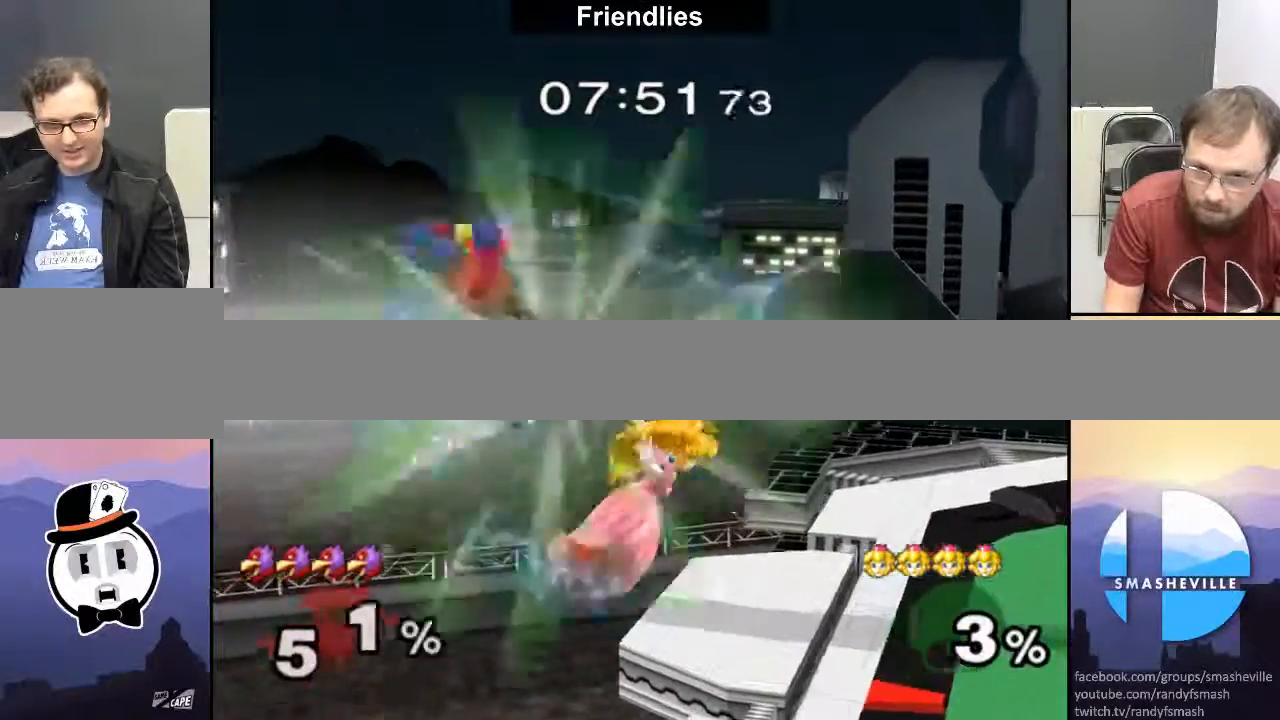
{"buttons": [], "left_stick": "left", "right_stick": "center", "events": [[83, "left_stick", "center"], [233, "X", "up"], [367, "left_stick", "left"]]}
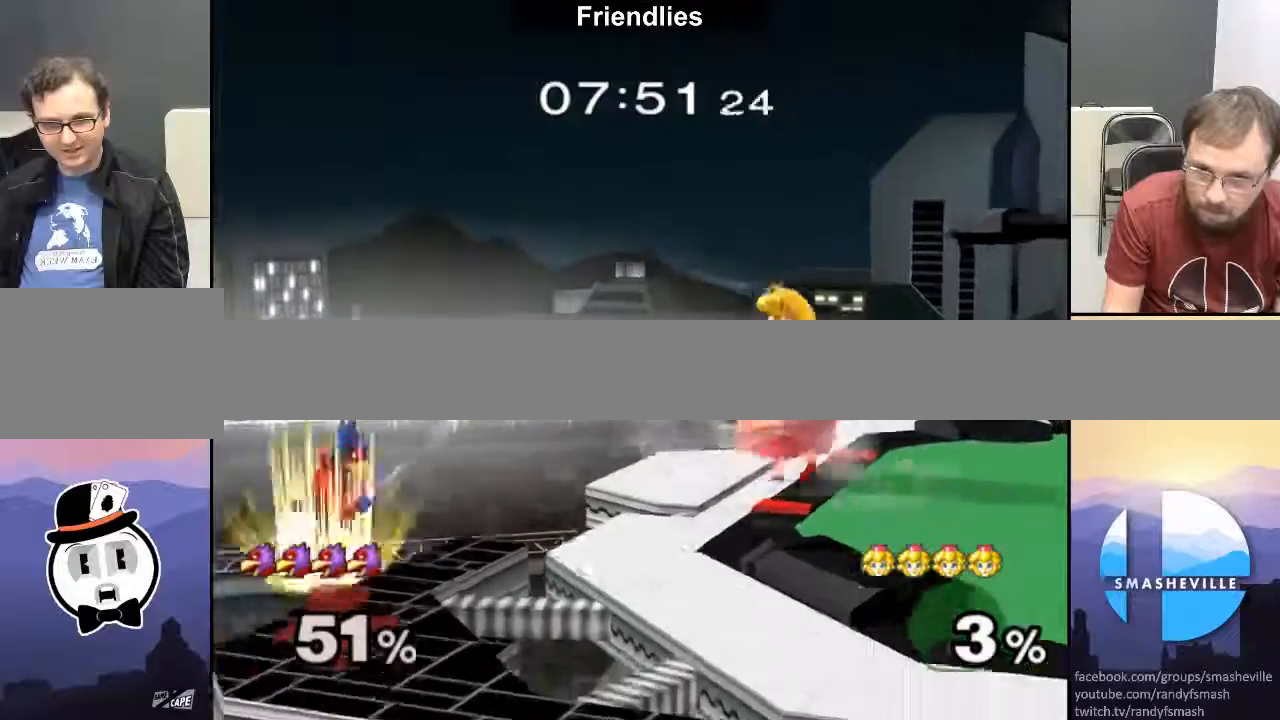
{"buttons": ["Y"], "left_stick": "down", "right_stick": "center", "events": [[333, "left_stick", "down"], [417, "Y", "down"]]}
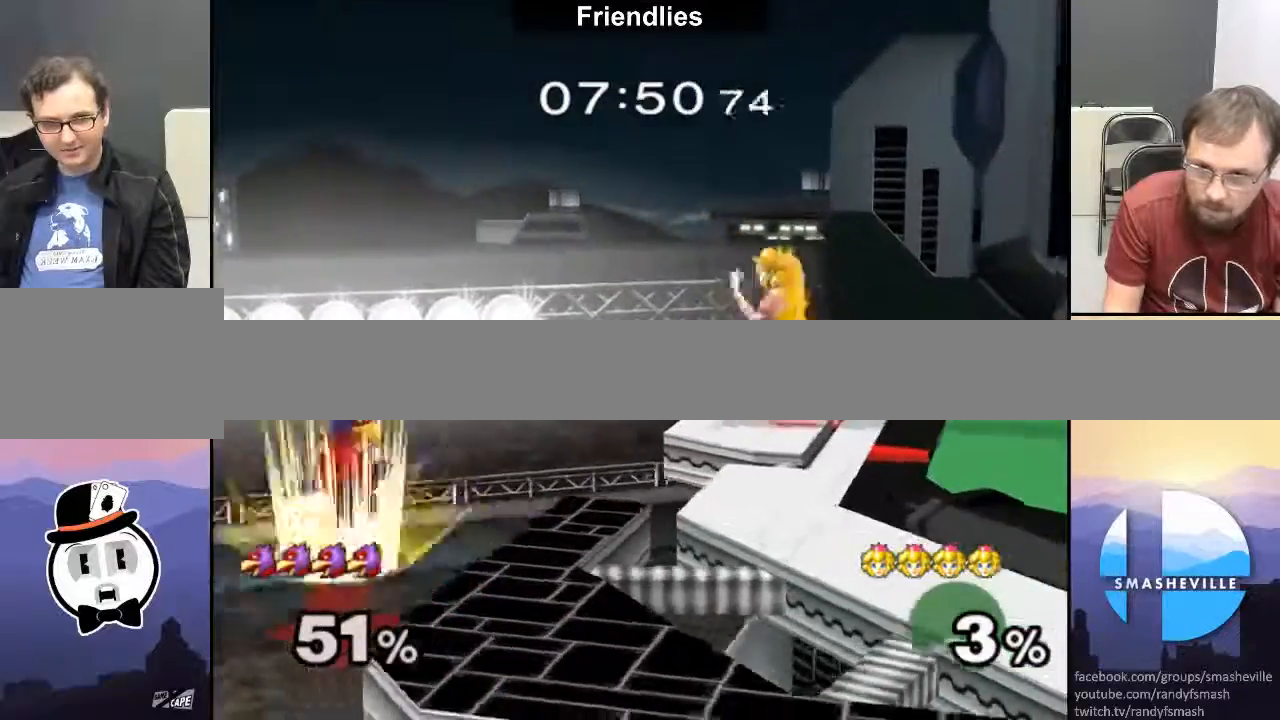
{"buttons": ["Y"], "left_stick": "left", "right_stick": "center", "events": [[100, "left_stick", "down-right"], [267, "left_stick", "down-left"], [350, "left_stick", "left"]]}
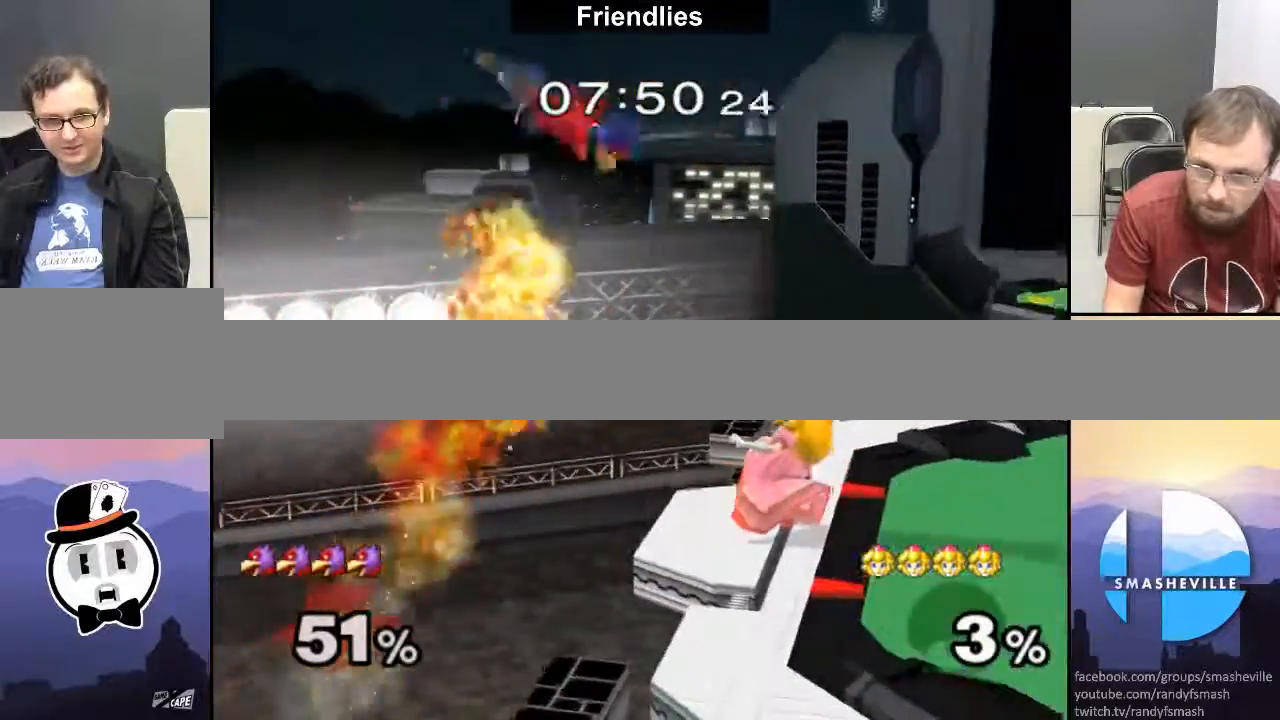
{"buttons": ["Y"], "left_stick": "right", "right_stick": "center", "events": [[200, "right_stick", "up"], [233, "left_stick", "center"], [250, "right_stick", "center"], [283, "R1", "down"], [300, "left_stick", "right"], [483, "R1", "up"]]}
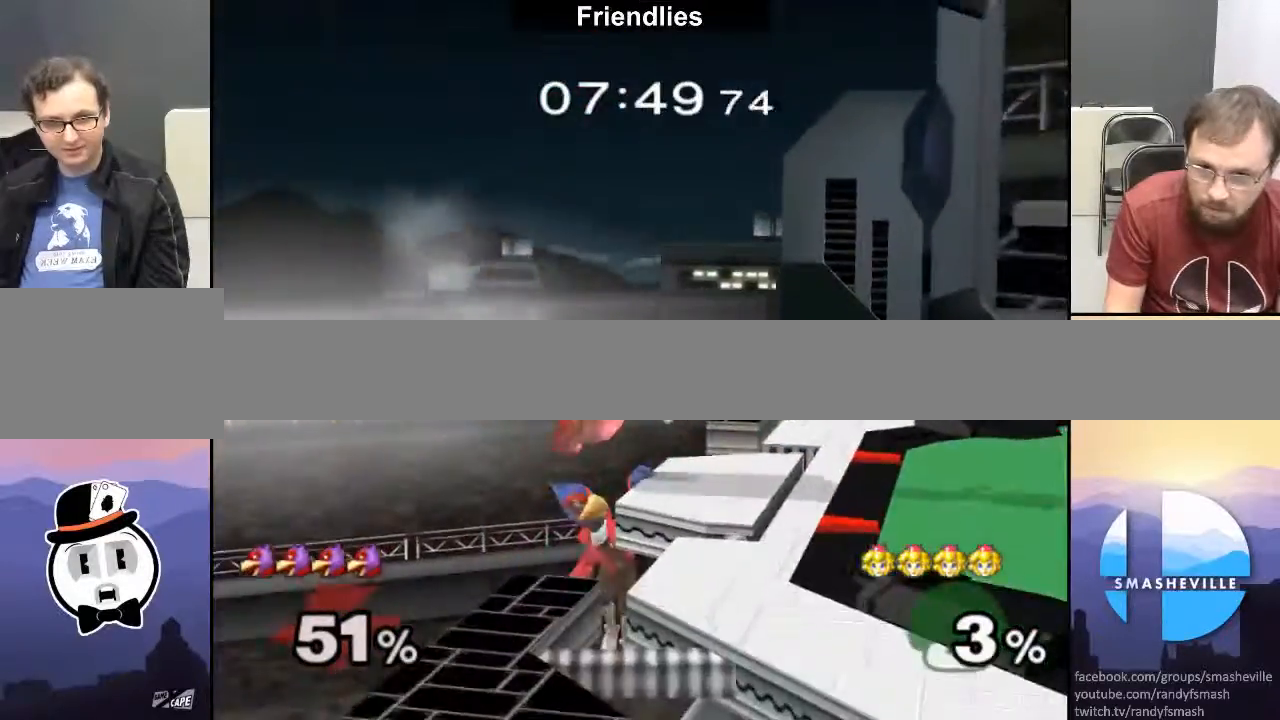
{"buttons": ["R1"], "left_stick": "right", "right_stick": "center", "events": [[250, "Y", "up"], [400, "R1", "down"]]}
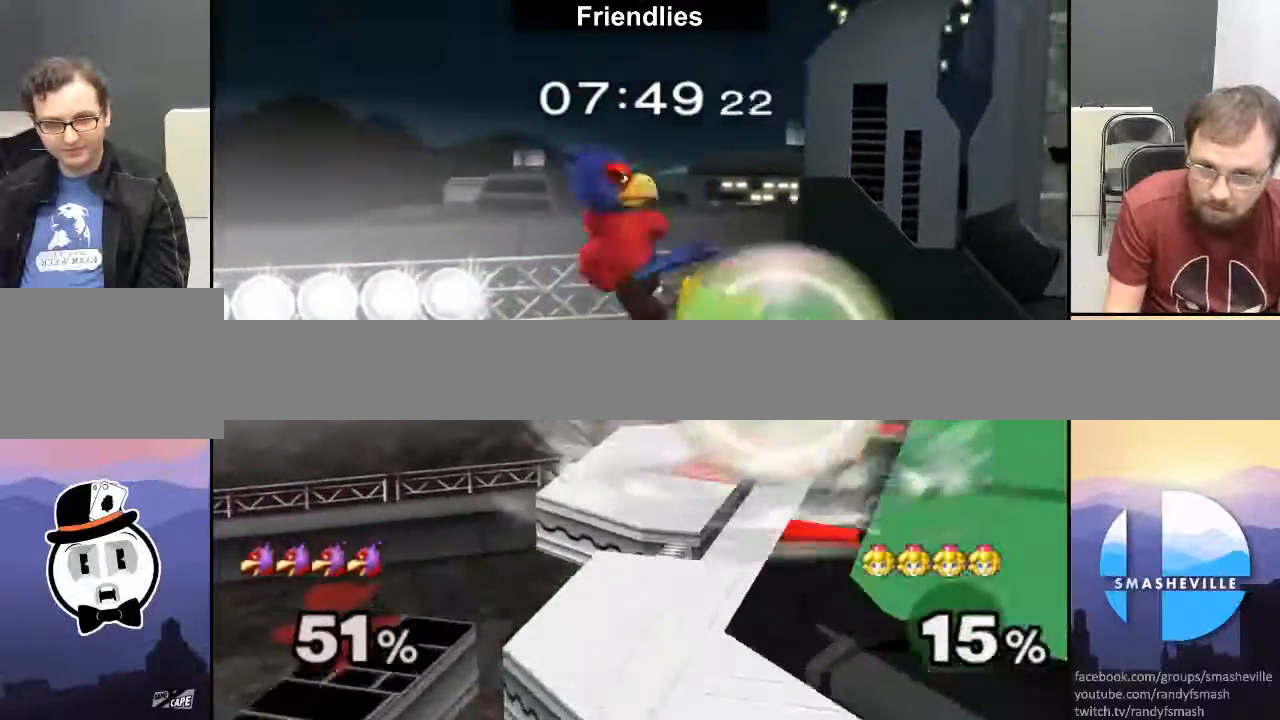
{"buttons": ["A", "R1"], "left_stick": "right", "right_stick": "center", "events": [[183, "A", "down"]]}
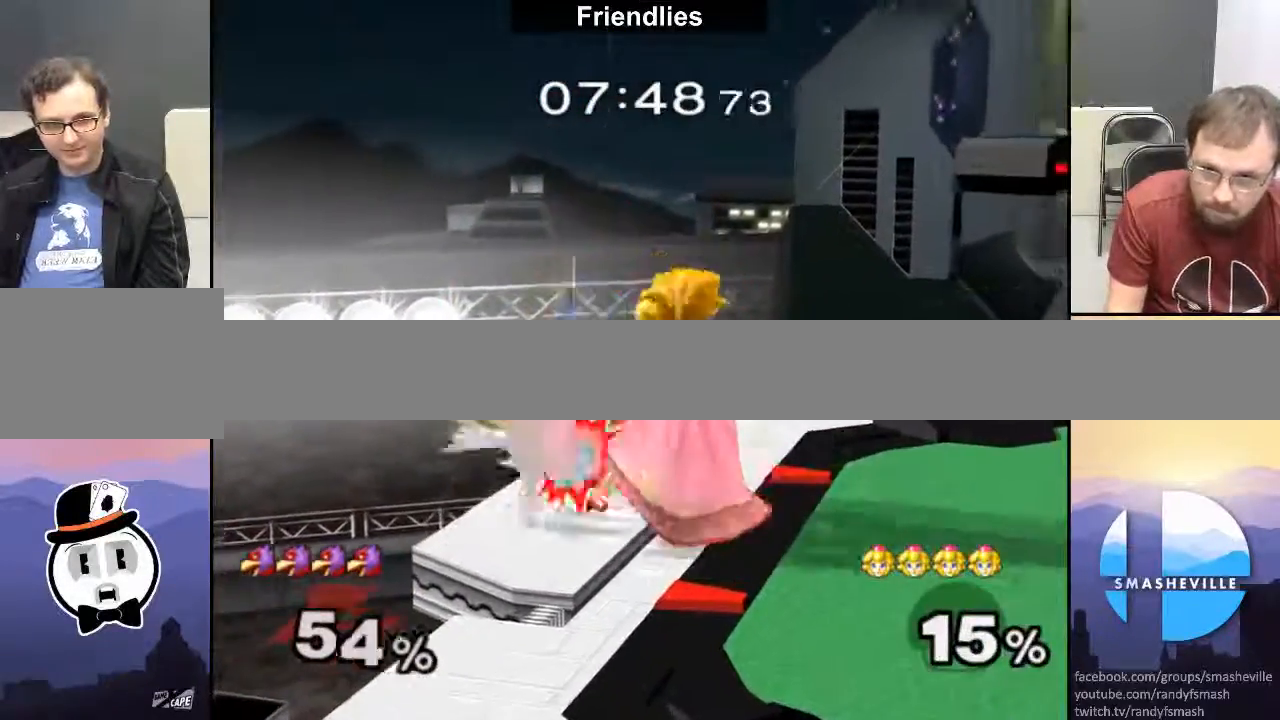
{"buttons": ["R1"], "left_stick": "down", "right_stick": "center", "events": [[117, "left_stick", "center"], [217, "A", "up"], [317, "right_stick", "up"], [400, "right_stick", "center"], [450, "left_stick", "down"]]}
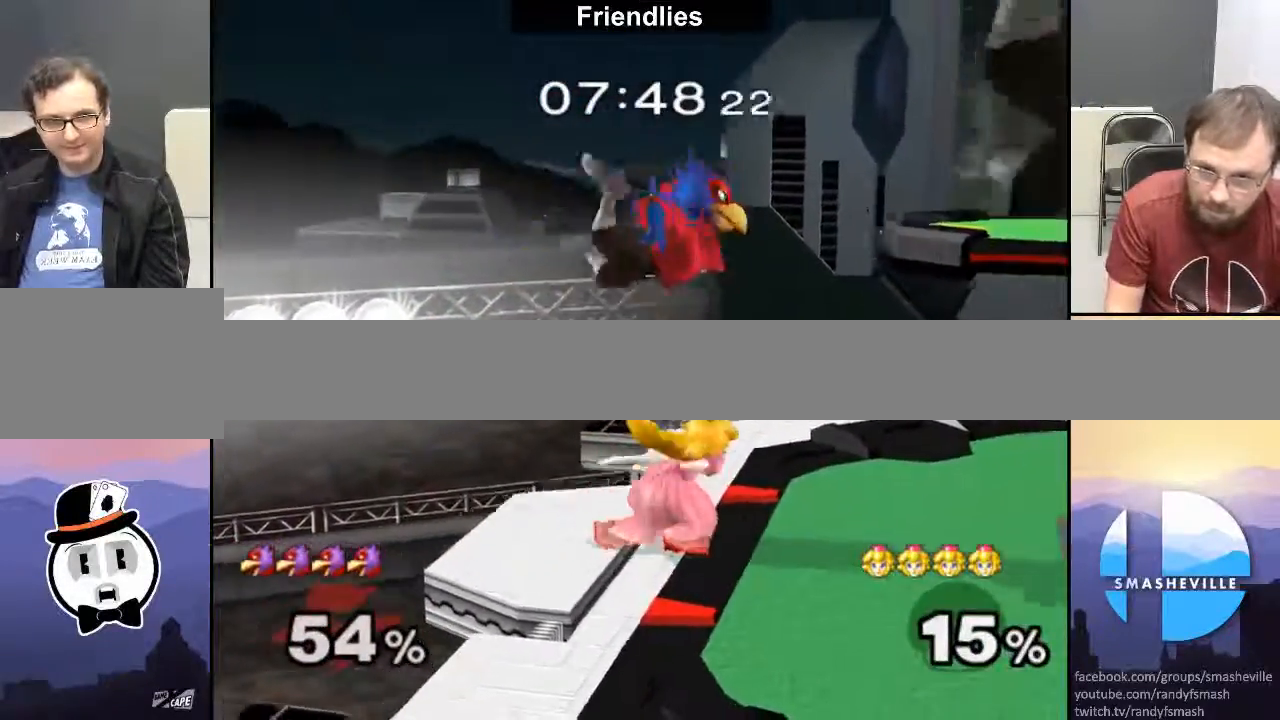
{"buttons": ["R1"], "left_stick": "center", "right_stick": "center", "events": [[83, "R1", "up"], [133, "left_stick", "center"], [267, "R1", "down"], [267, "left_stick", "down"], [483, "left_stick", "center"]]}
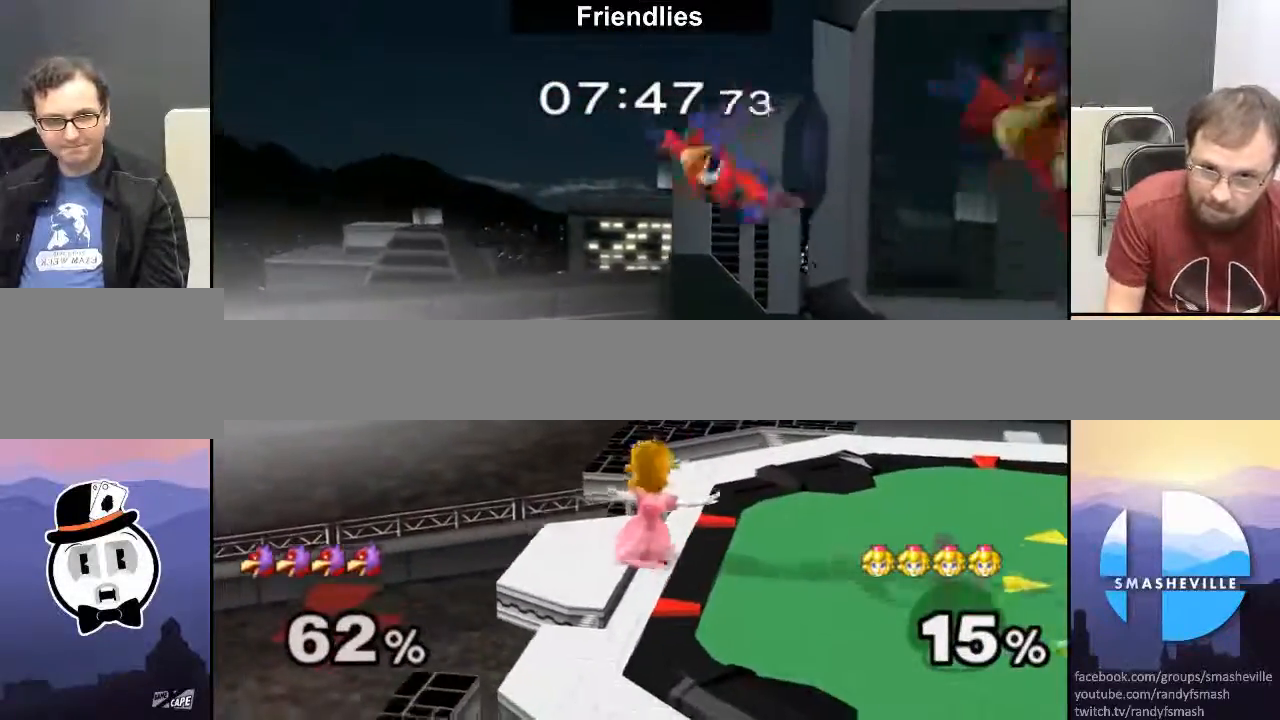
{"buttons": [], "left_stick": "up", "right_stick": "center", "events": [[50, "R1", "up"], [200, "left_stick", "right"], [283, "left_stick", "up"], [300, "right_stick", "up"], [333, "left_stick", "up-left"], [367, "right_stick", "center"], [450, "left_stick", "up"]]}
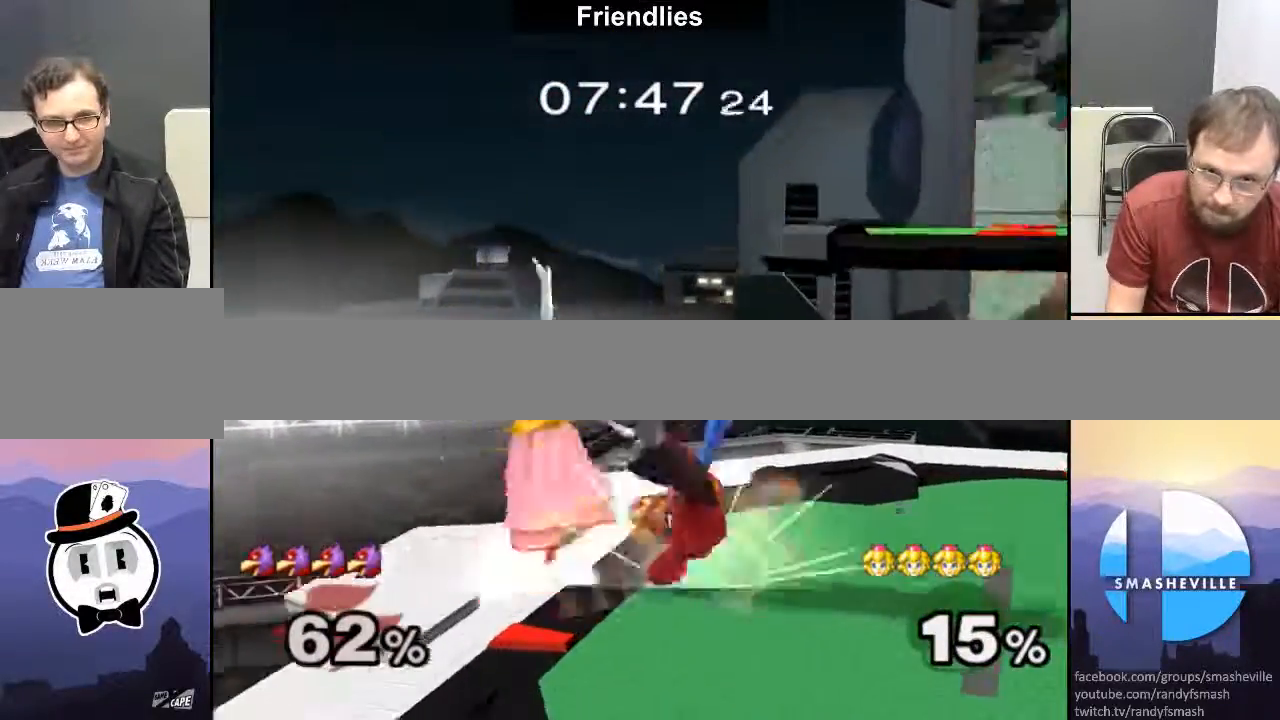
{"buttons": [], "left_stick": "center", "right_stick": "center", "events": [[17, "left_stick", "up-right"], [333, "left_stick", "down-right"], [417, "left_stick", "center"]]}
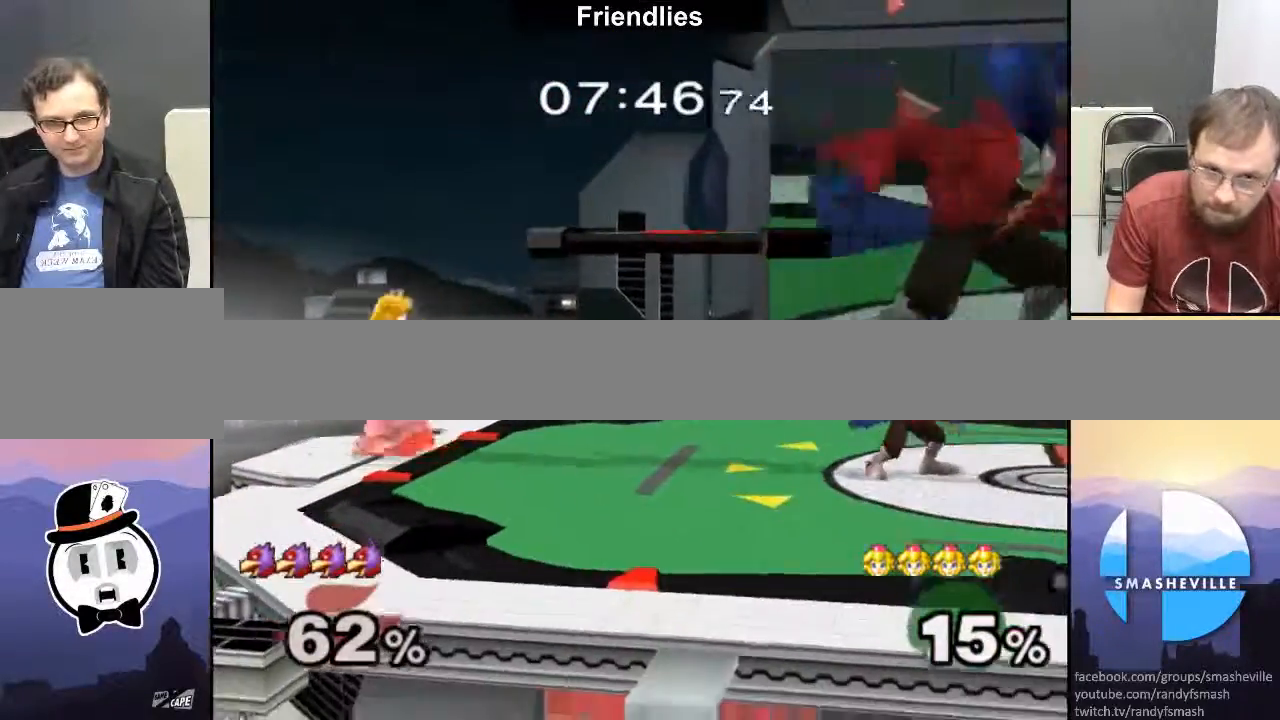
{"buttons": [], "left_stick": "right", "right_stick": "center", "events": [[83, "left_stick", "right"], [167, "left_stick", "left"], [233, "left_stick", "right"]]}
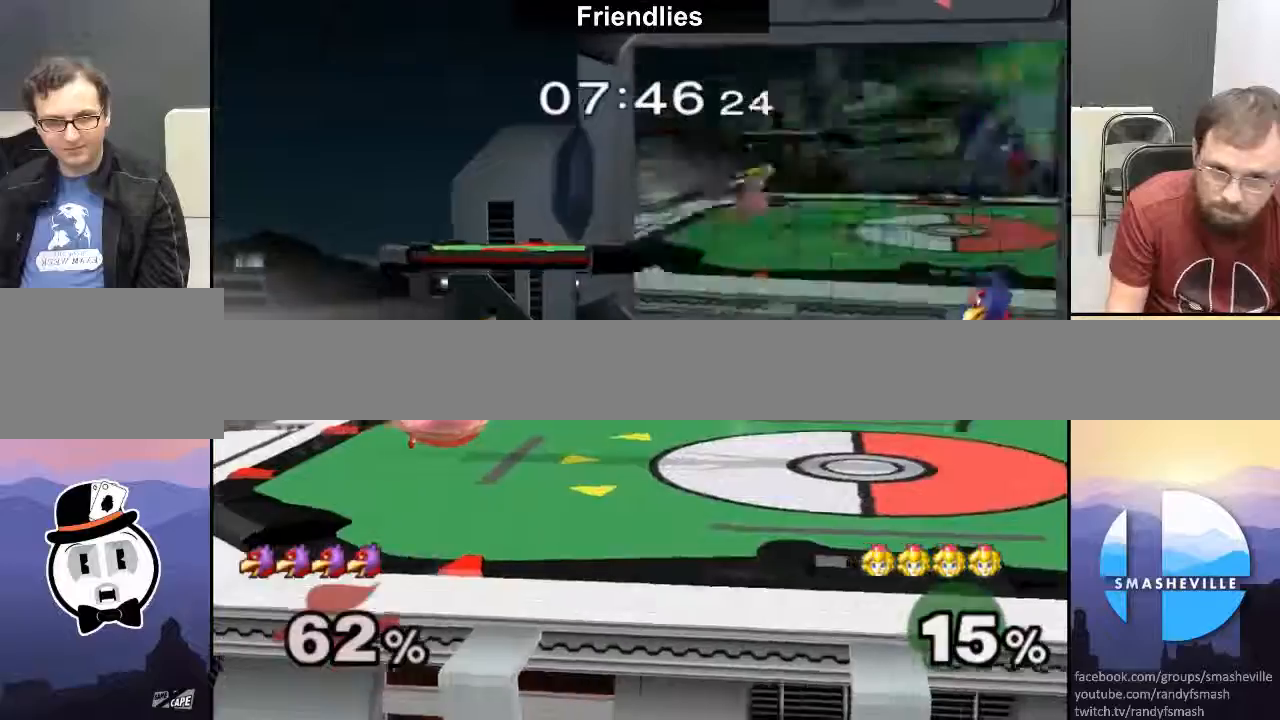
{"buttons": ["X", "R1"], "left_stick": "right", "right_stick": "center", "events": [[133, "R1", "down"], [367, "X", "down"]]}
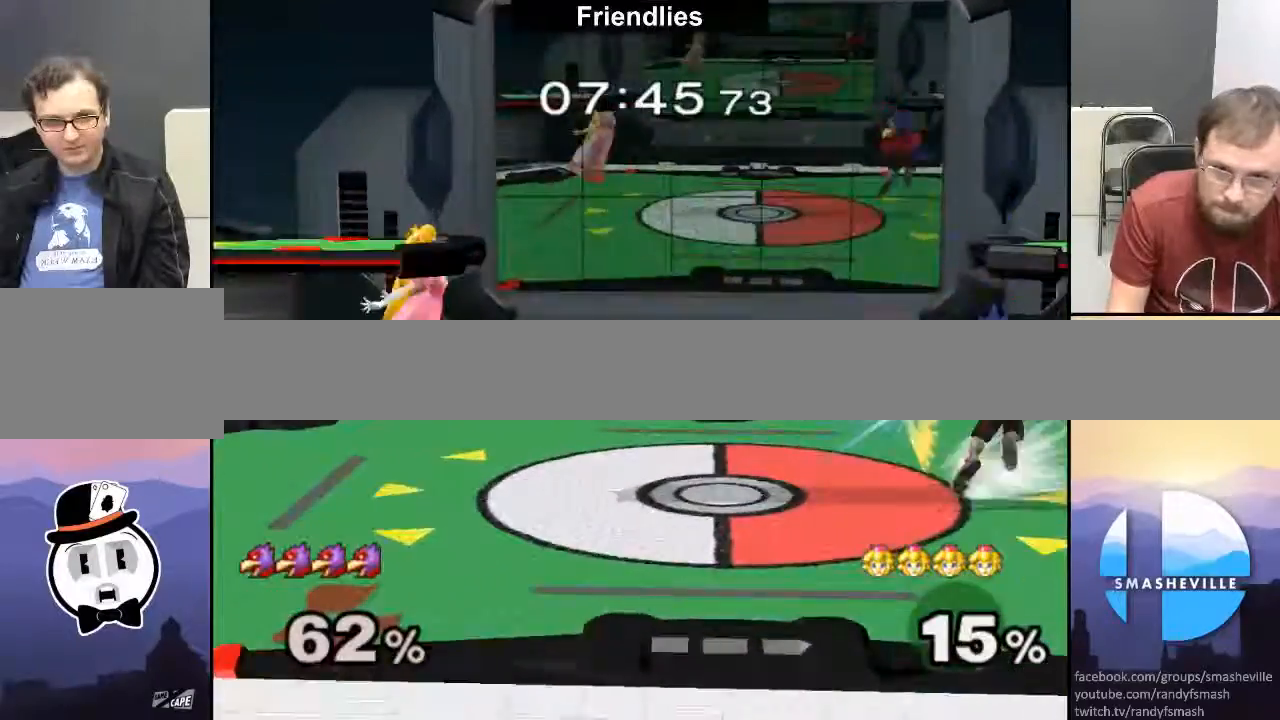
{"buttons": ["X"], "left_stick": "center", "right_stick": "center", "events": [[283, "left_stick", "center"], [300, "R1", "up"]]}
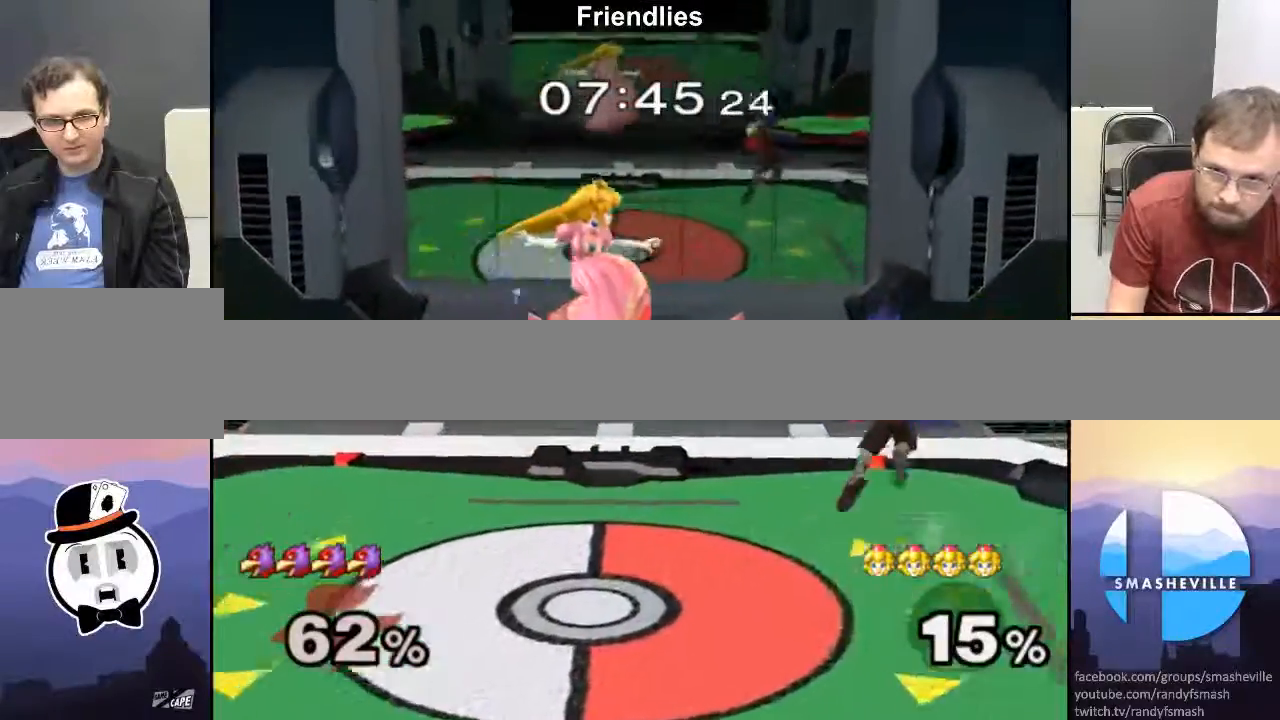
{"buttons": [], "left_stick": "down", "right_stick": "center", "events": [[150, "A", "down"], [217, "A", "up"], [217, "X", "up"], [250, "left_stick", "down"]]}
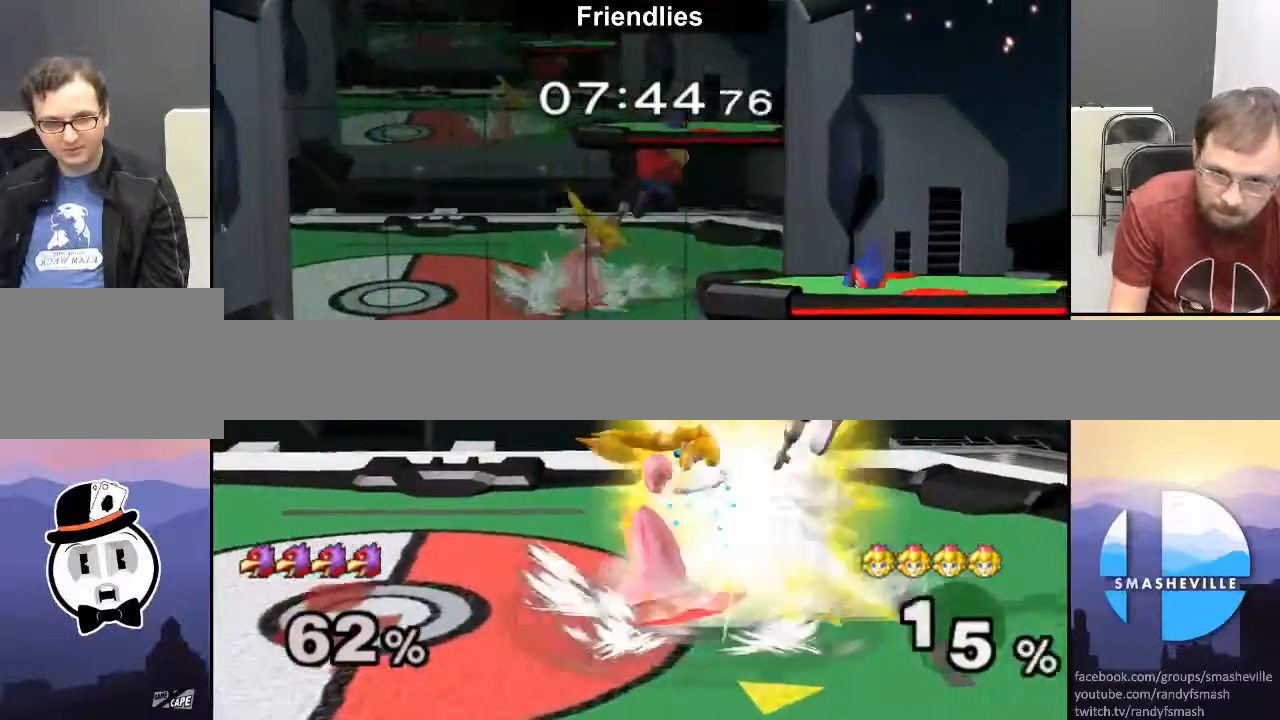
{"buttons": [], "left_stick": "center", "right_stick": "center", "events": [[50, "left_stick", "center"], [117, "A", "down"], [250, "A", "up"], [433, "A", "down"], [483, "A", "up"]]}
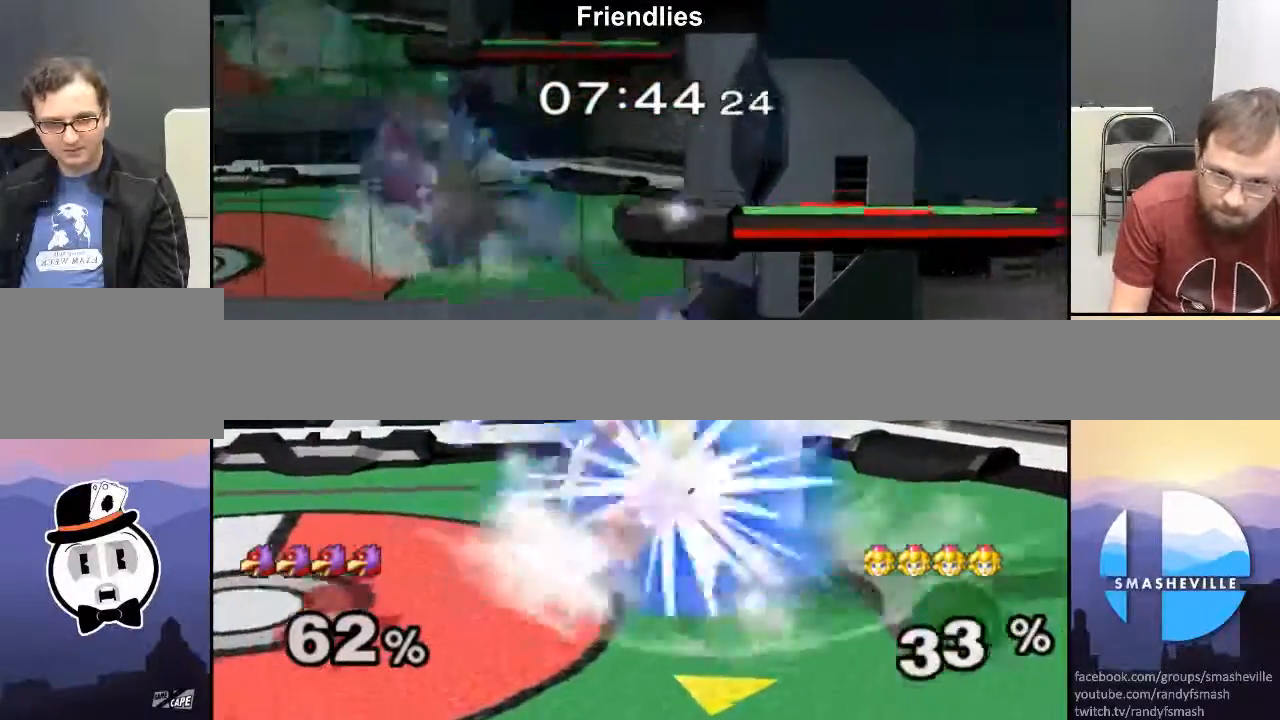
{"buttons": [], "left_stick": "left", "right_stick": "center", "events": [[67, "A", "down"], [117, "A", "up"], [200, "A", "down"], [267, "A", "up"], [333, "left_stick", "left"]]}
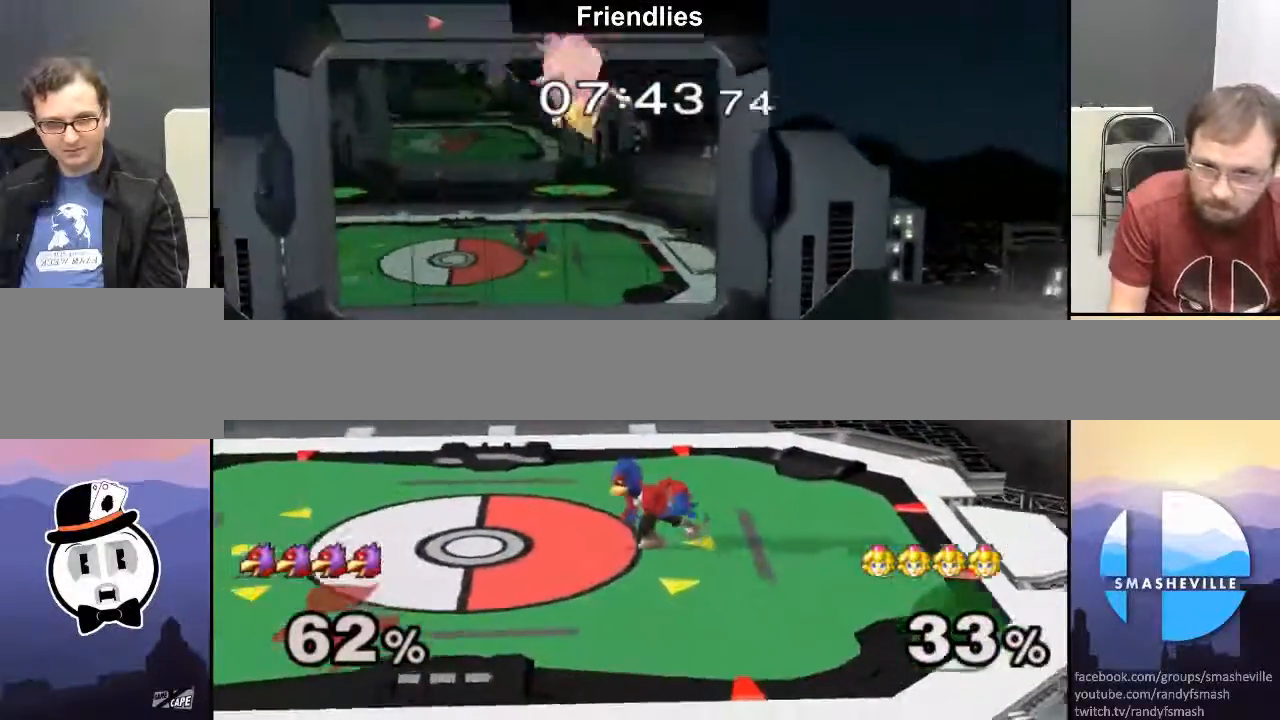
{"buttons": [], "left_stick": "left", "right_stick": "center", "events": []}
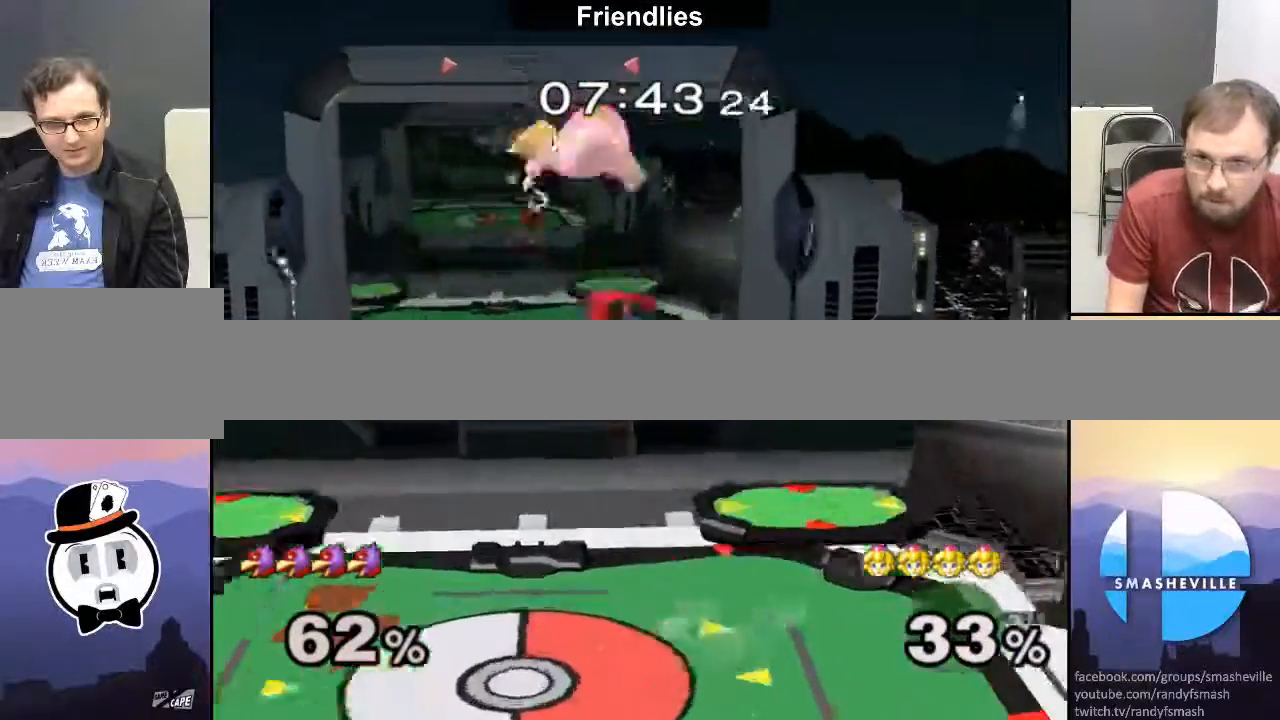
{"buttons": [], "left_stick": "center", "right_stick": "center", "events": [[183, "left_stick", "down-right"], [333, "left_stick", "center"]]}
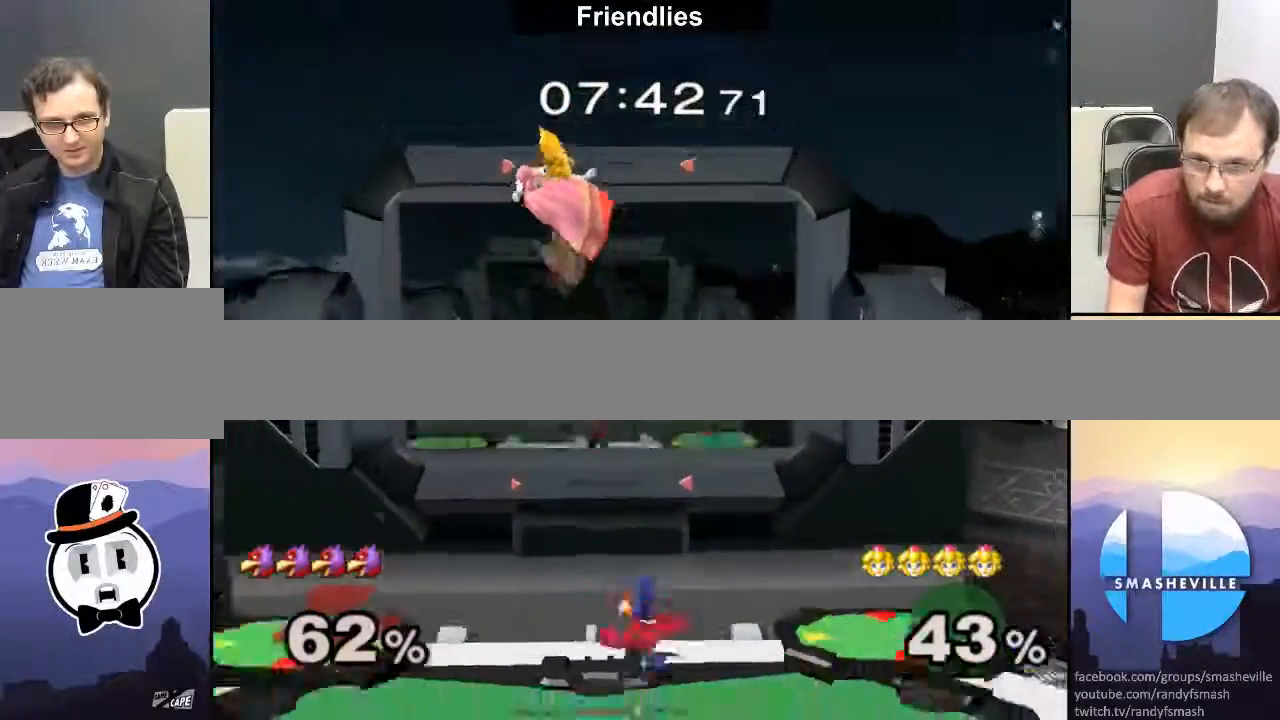
{"buttons": ["X"], "left_stick": "down", "right_stick": "center", "events": [[83, "left_stick", "left"], [450, "X", "down"], [483, "left_stick", "down"]]}
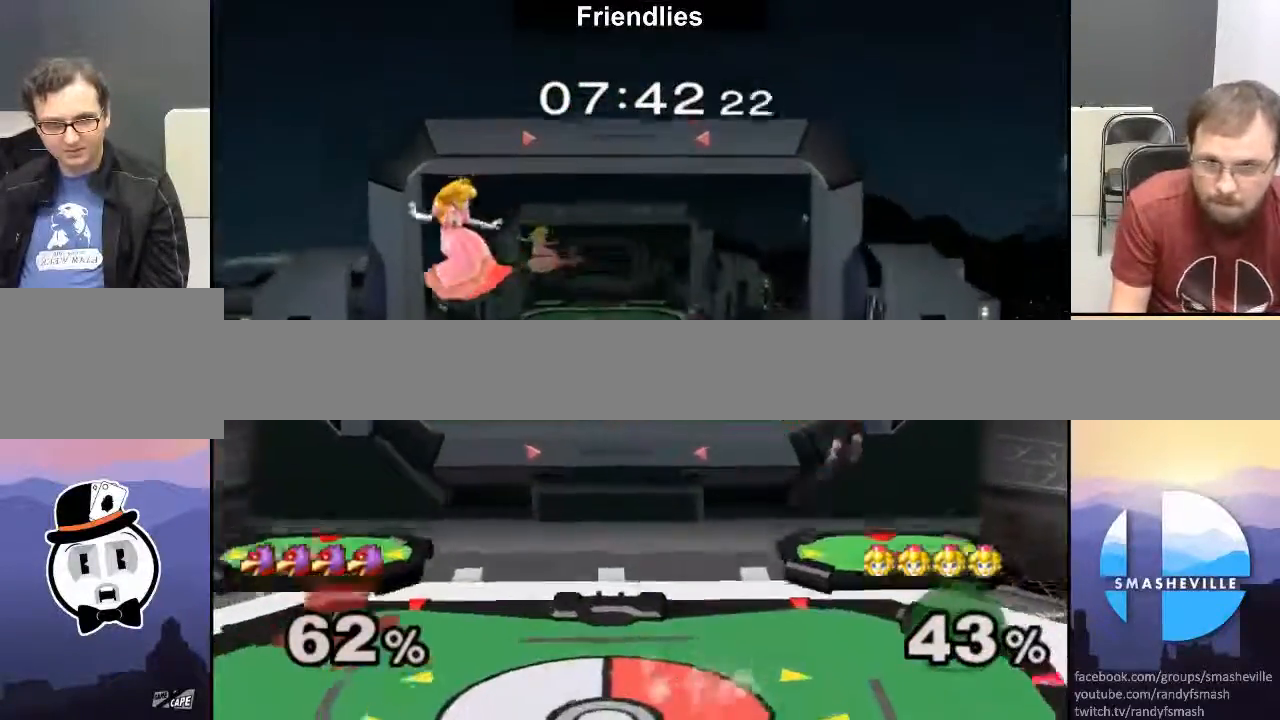
{"buttons": [], "left_stick": "center", "right_stick": "center", "events": [[83, "X", "up"], [83, "left_stick", "center"], [200, "left_stick", "down"], [483, "left_stick", "center"]]}
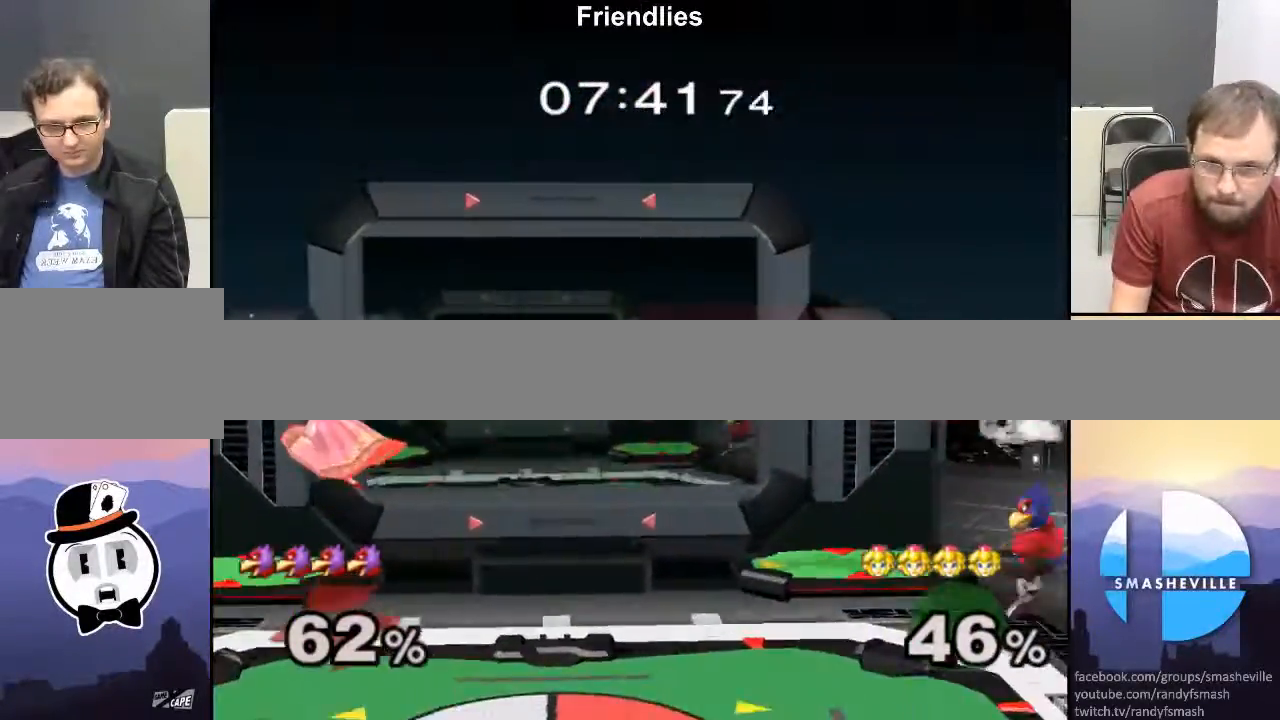
{"buttons": [], "left_stick": "right", "right_stick": "center", "events": [[367, "left_stick", "right"]]}